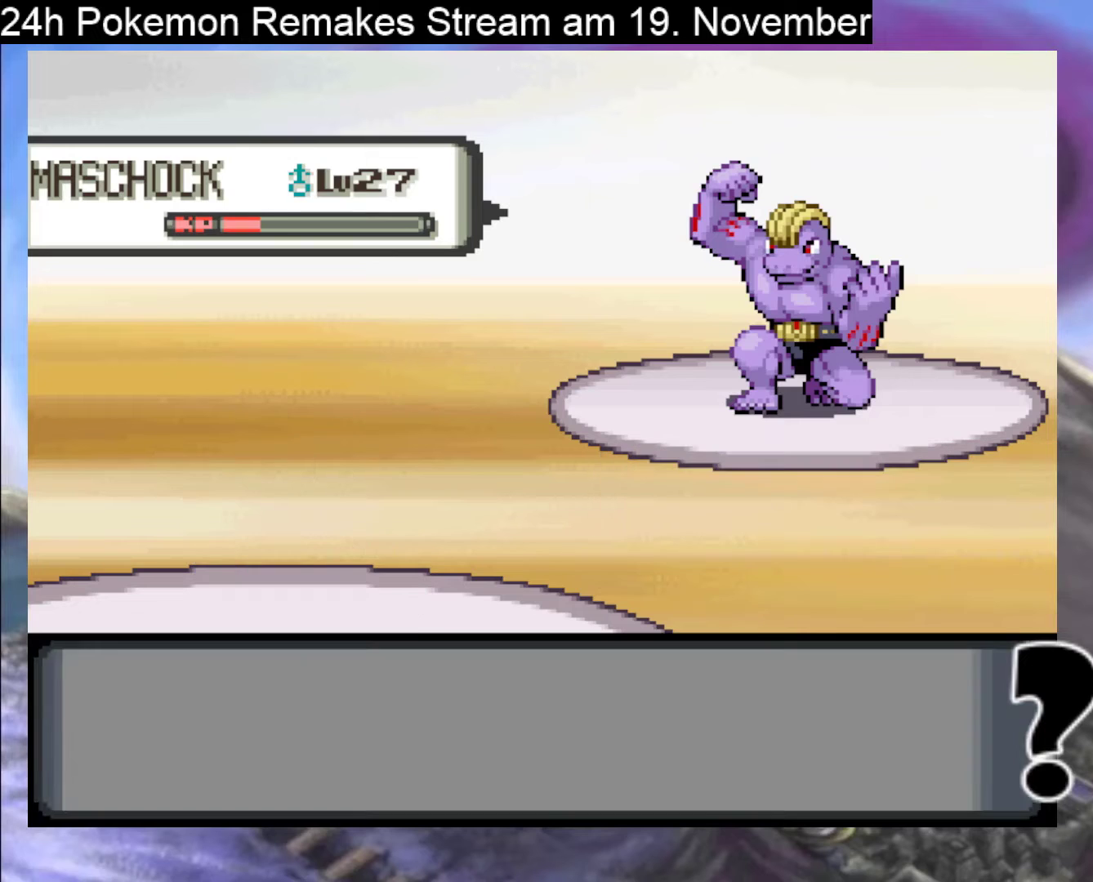
Gameplay with a controller (Nintendo layout); each line is a JSON object with the inputs held at the frame after it. "events" lists button and stick changes between this image and that frame as [ms after this image, input, new state], when the widget could be followed in between. Not read: L1 L3 R3.
{"buttons": [], "events": [[33, "A", "up"]]}
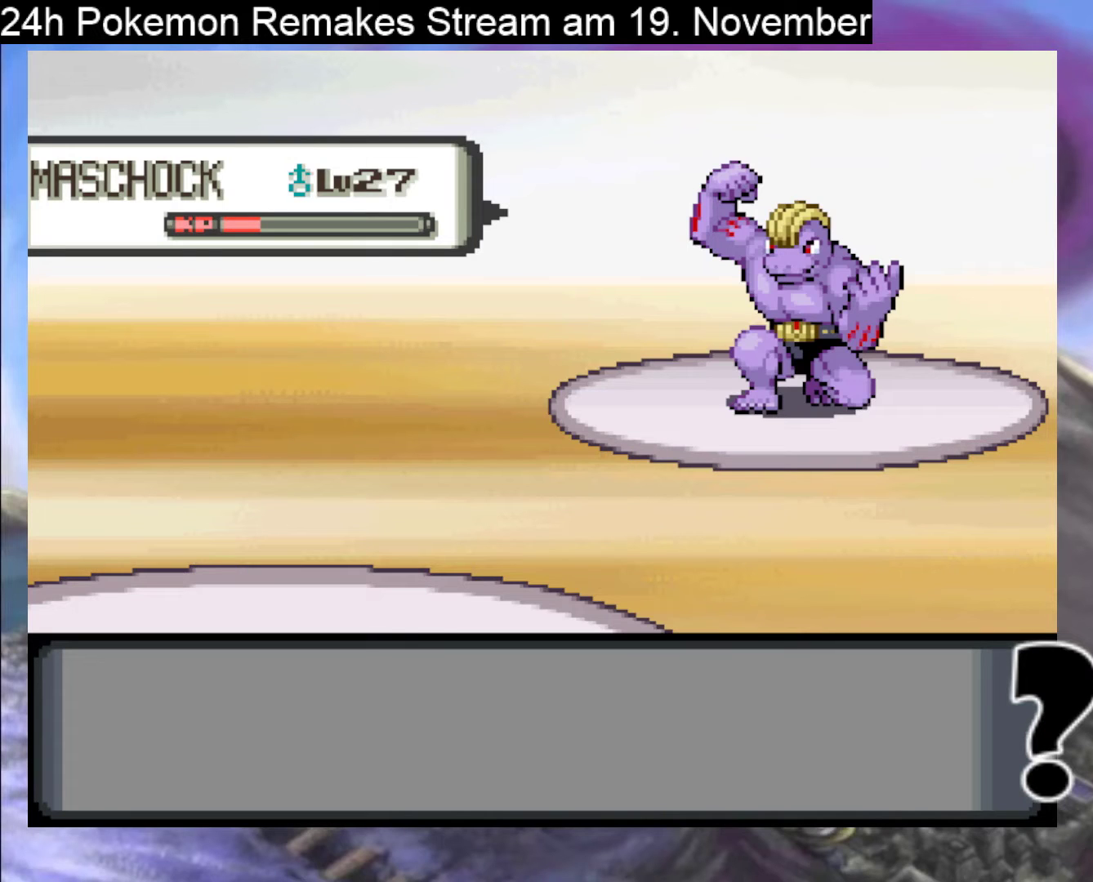
{"buttons": [], "events": []}
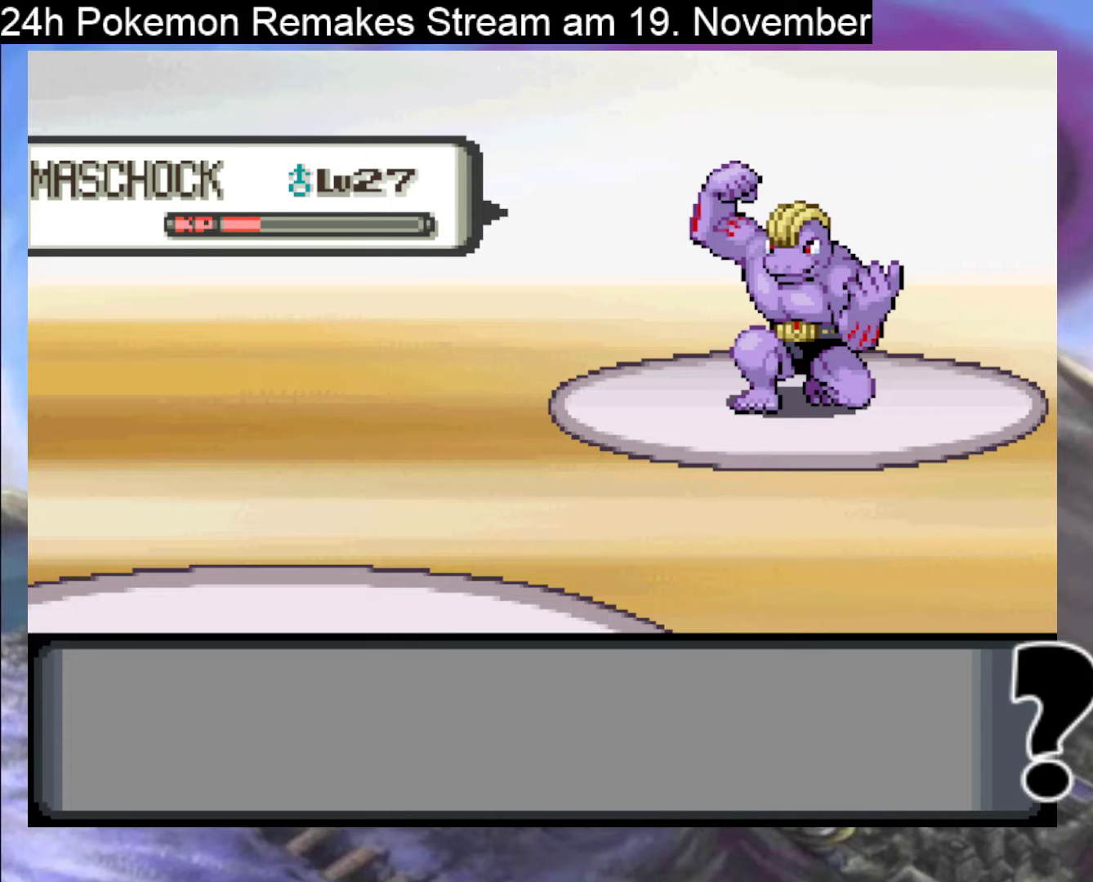
{"buttons": [], "events": []}
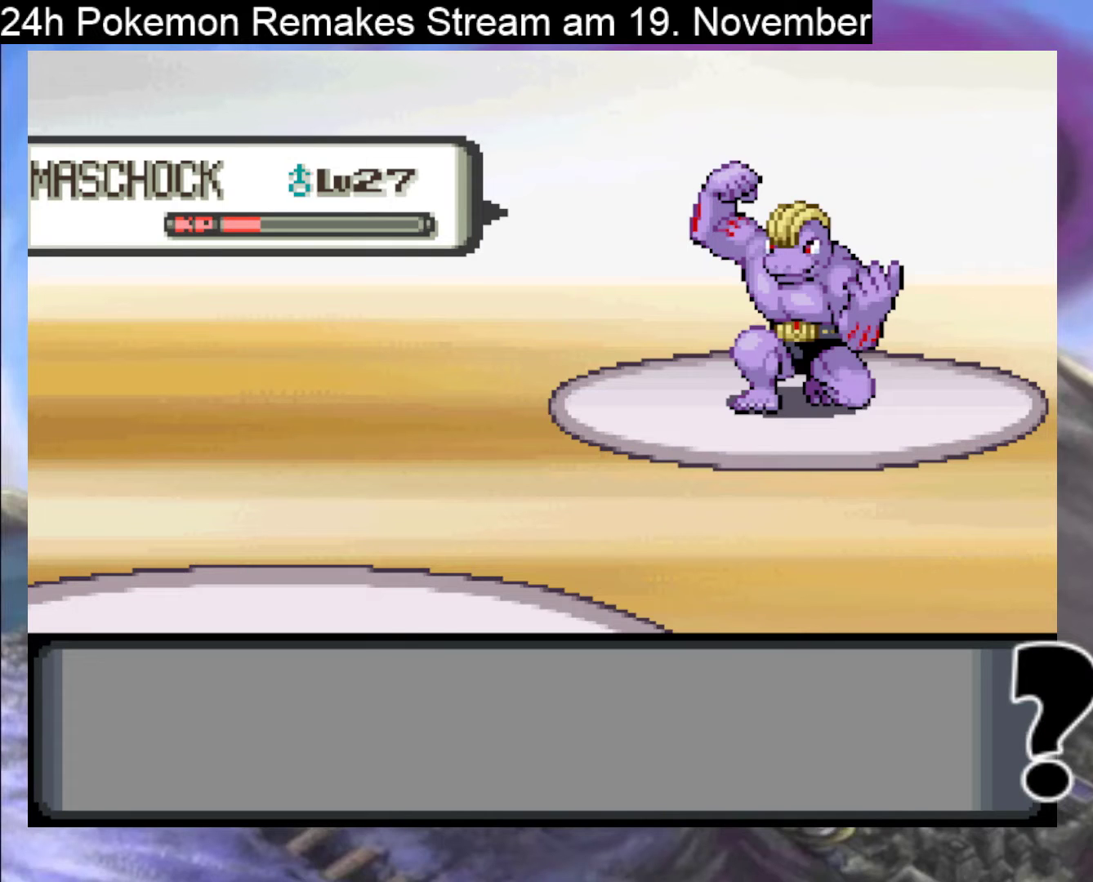
{"buttons": ["DPAD_DOWN"]}
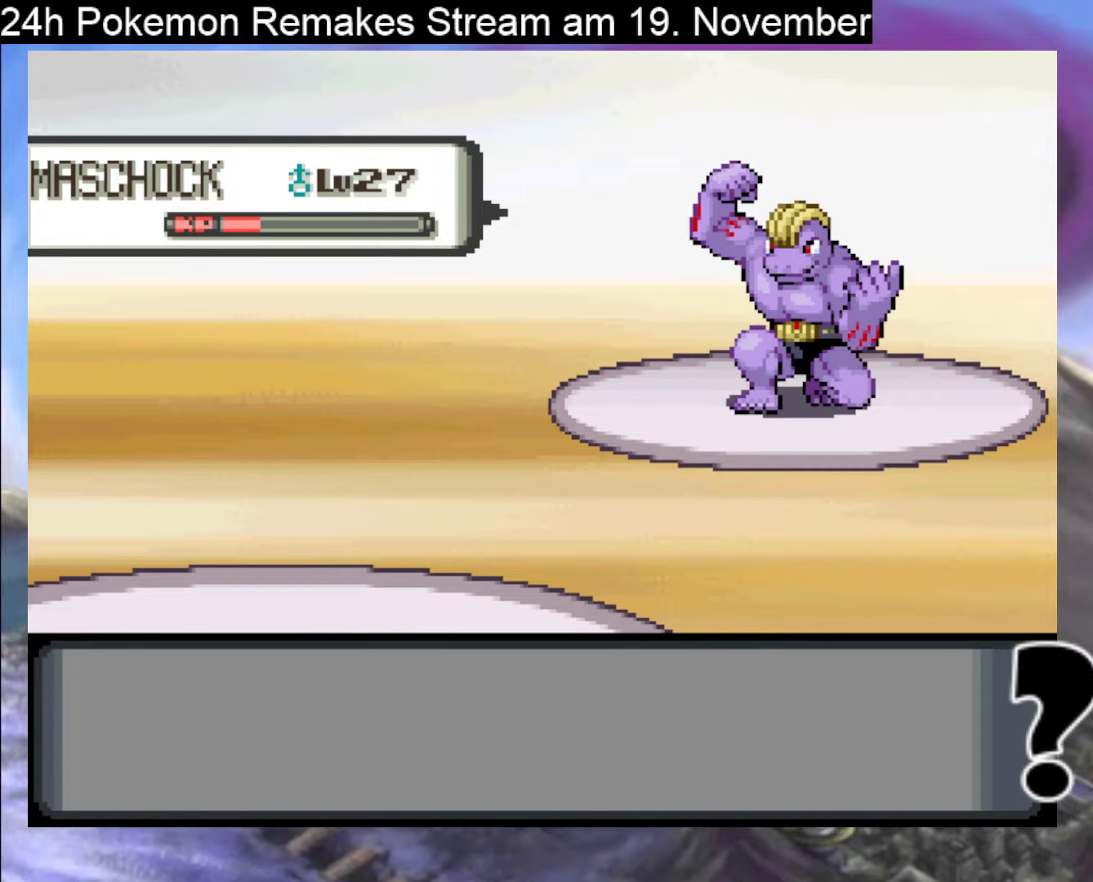
{"buttons": [], "events": [[67, "DPAD_DOWN", "up"], [433, "DPAD_UP", "down"], [500, "DPAD_UP", "up"]]}
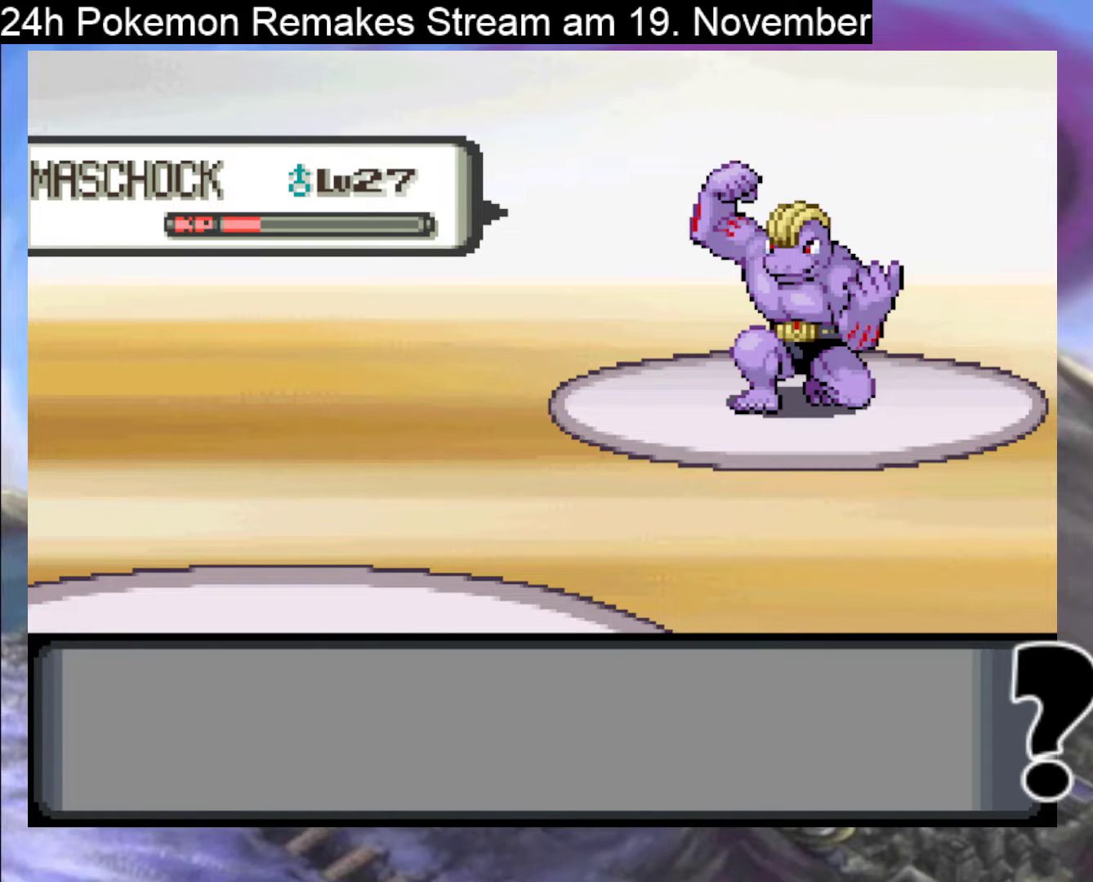
{"buttons": ["A"], "events": [[167, "A", "down"]]}
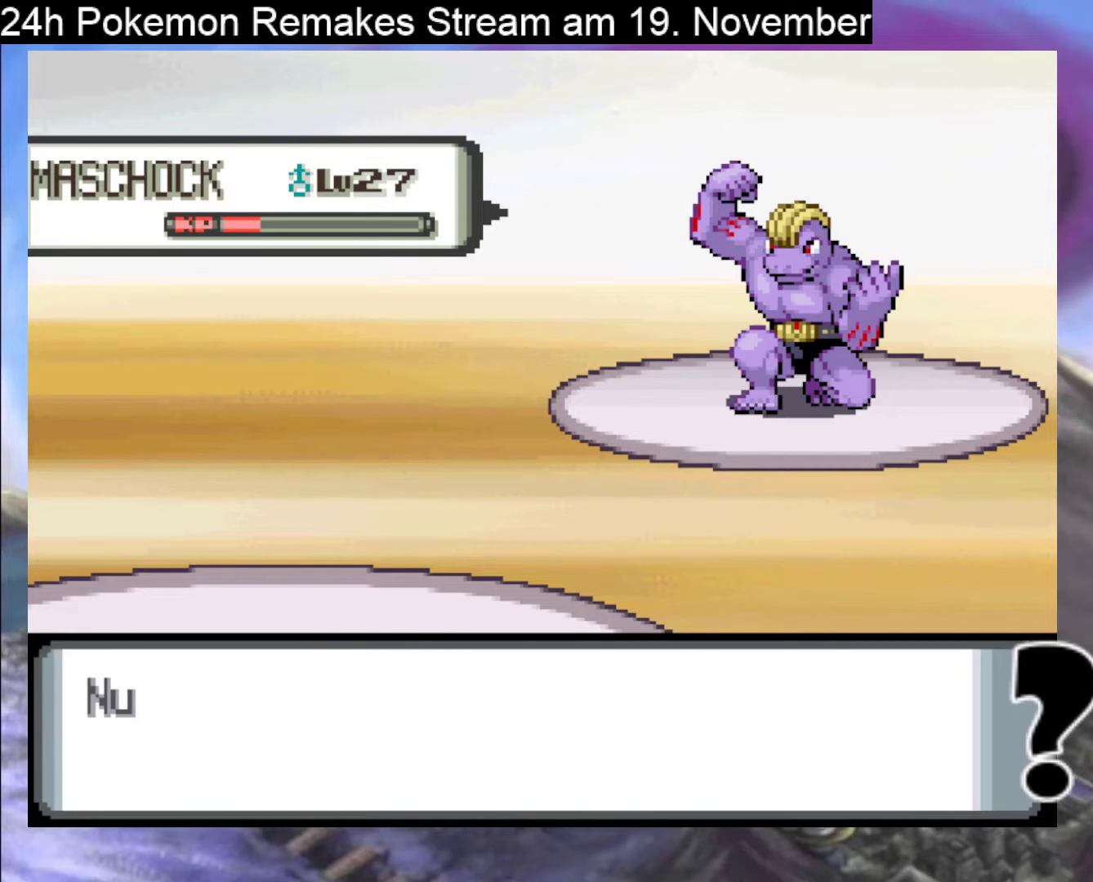
{"buttons": ["A"], "events": [[200, "A", "up"], [300, "A", "down"], [433, "A", "up"], [500, "A", "down"]]}
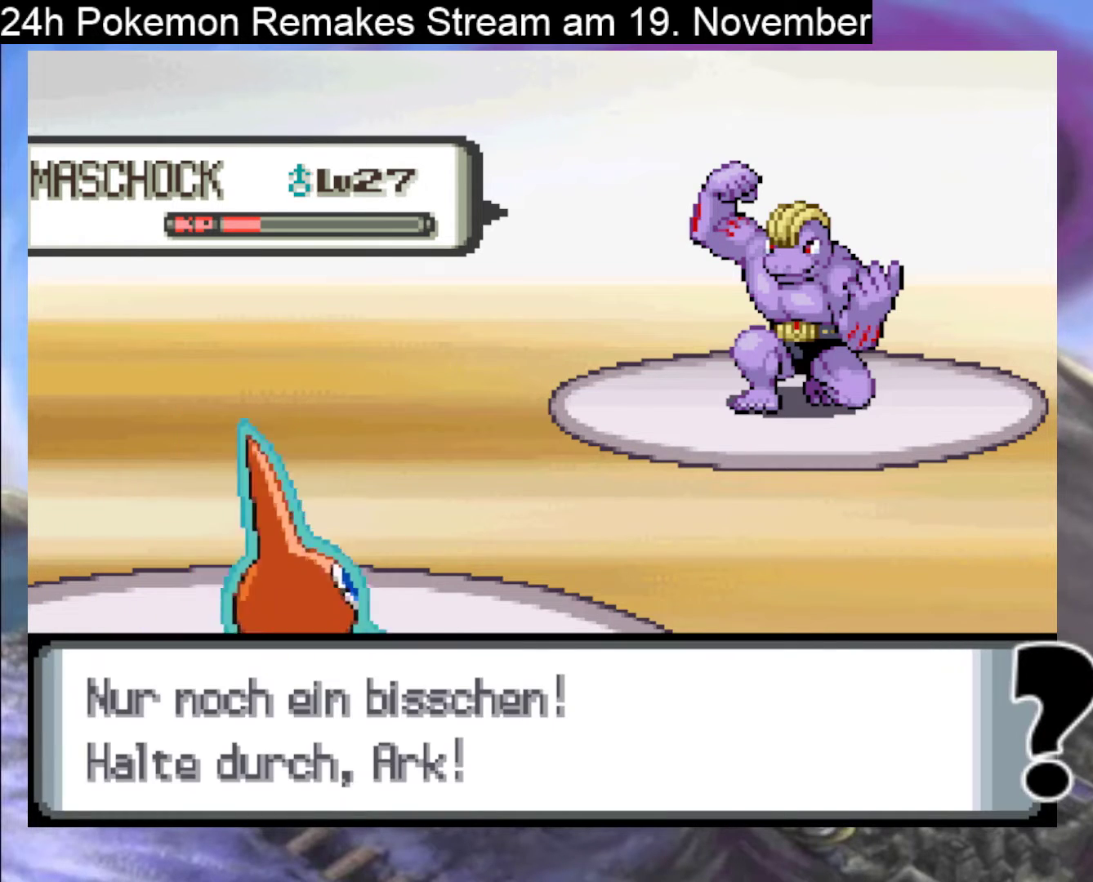
{"buttons": [], "events": [[167, "A", "up"], [333, "A", "down"], [433, "A", "up"]]}
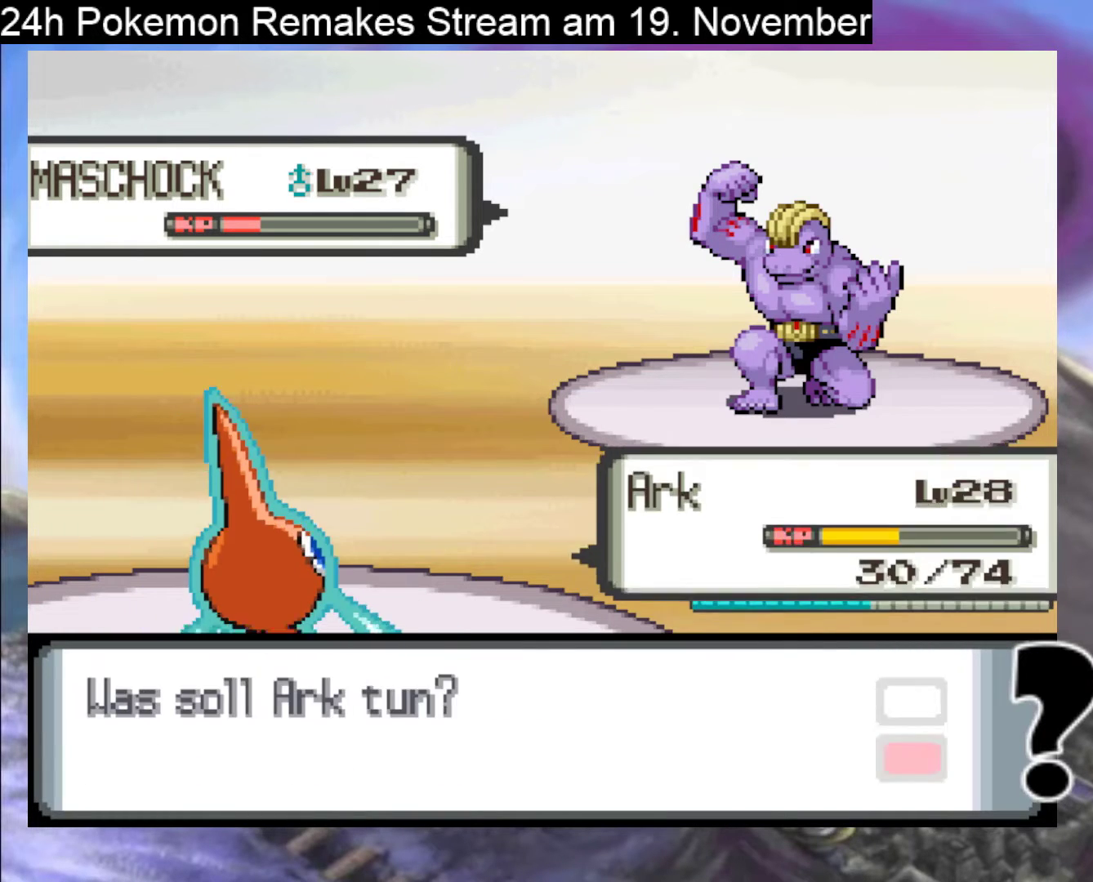
{"buttons": ["DPAD_DOWN"], "events": [[500, "DPAD_DOWN", "down"]]}
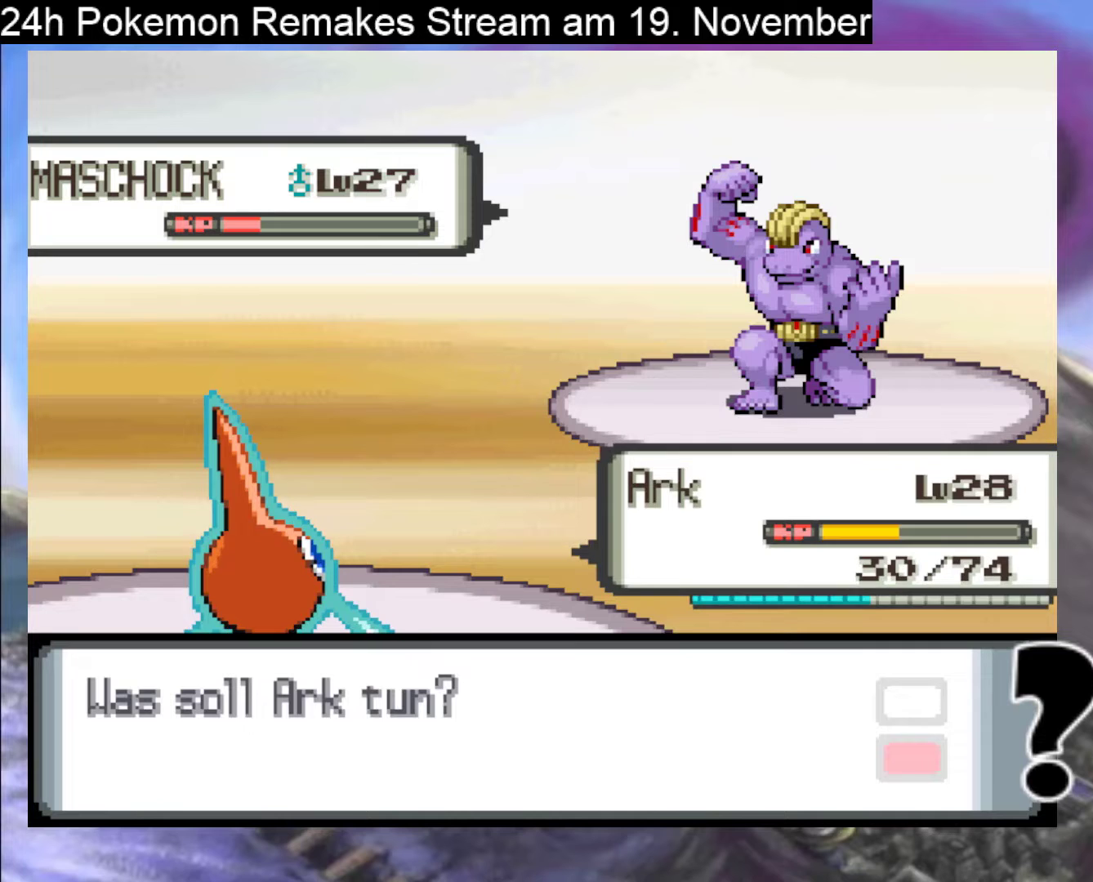
{"buttons": ["DPAD_UP"], "events": [[100, "DPAD_DOWN", "up"], [500, "DPAD_UP", "down"]]}
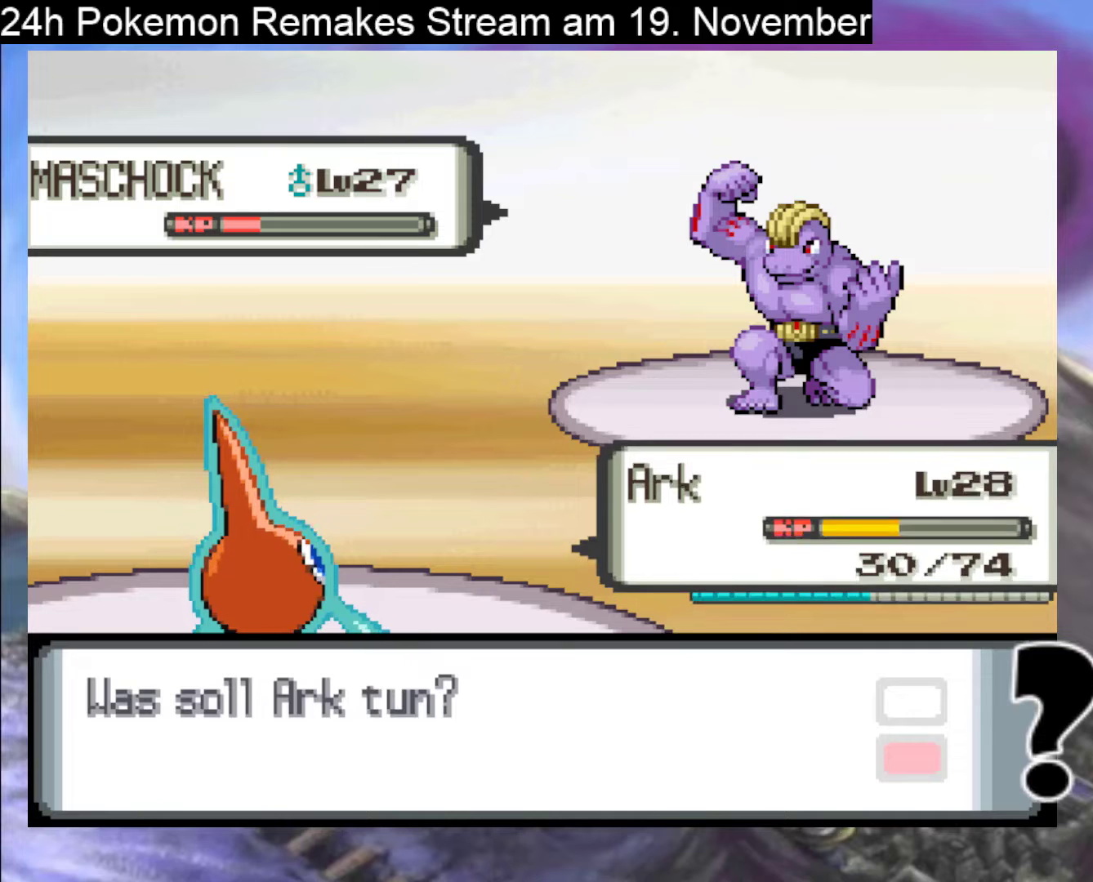
{"buttons": [], "events": [[100, "DPAD_UP", "up"], [400, "DPAD_DOWN", "down"], [500, "DPAD_DOWN", "up"]]}
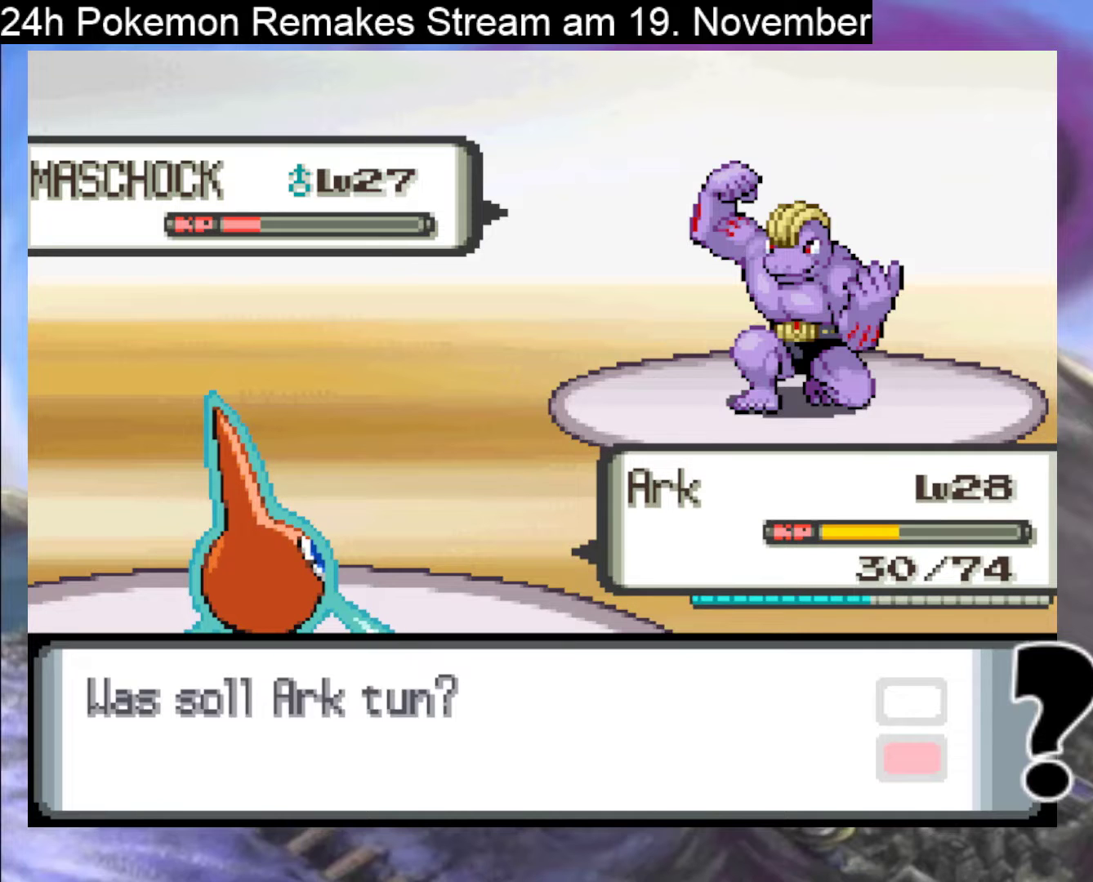
{"buttons": [], "events": [[200, "A", "down"], [333, "A", "up"]]}
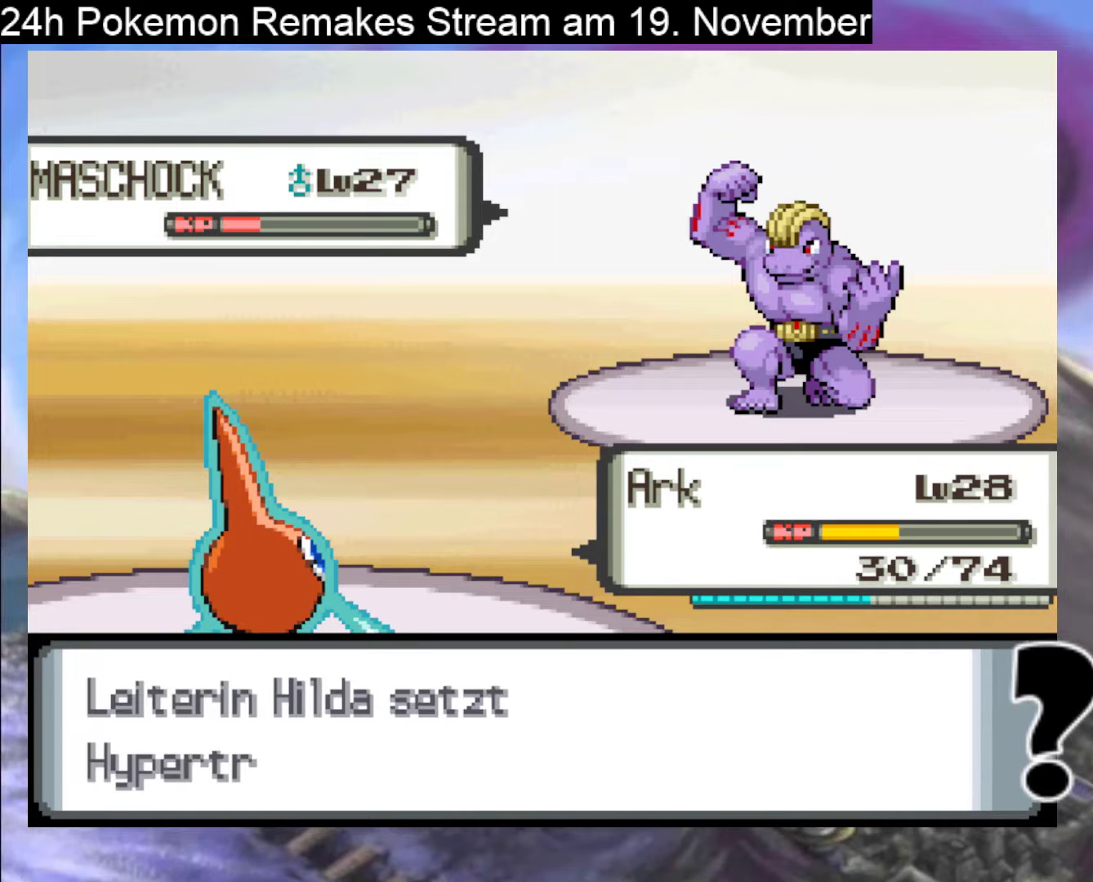
{"buttons": [], "events": []}
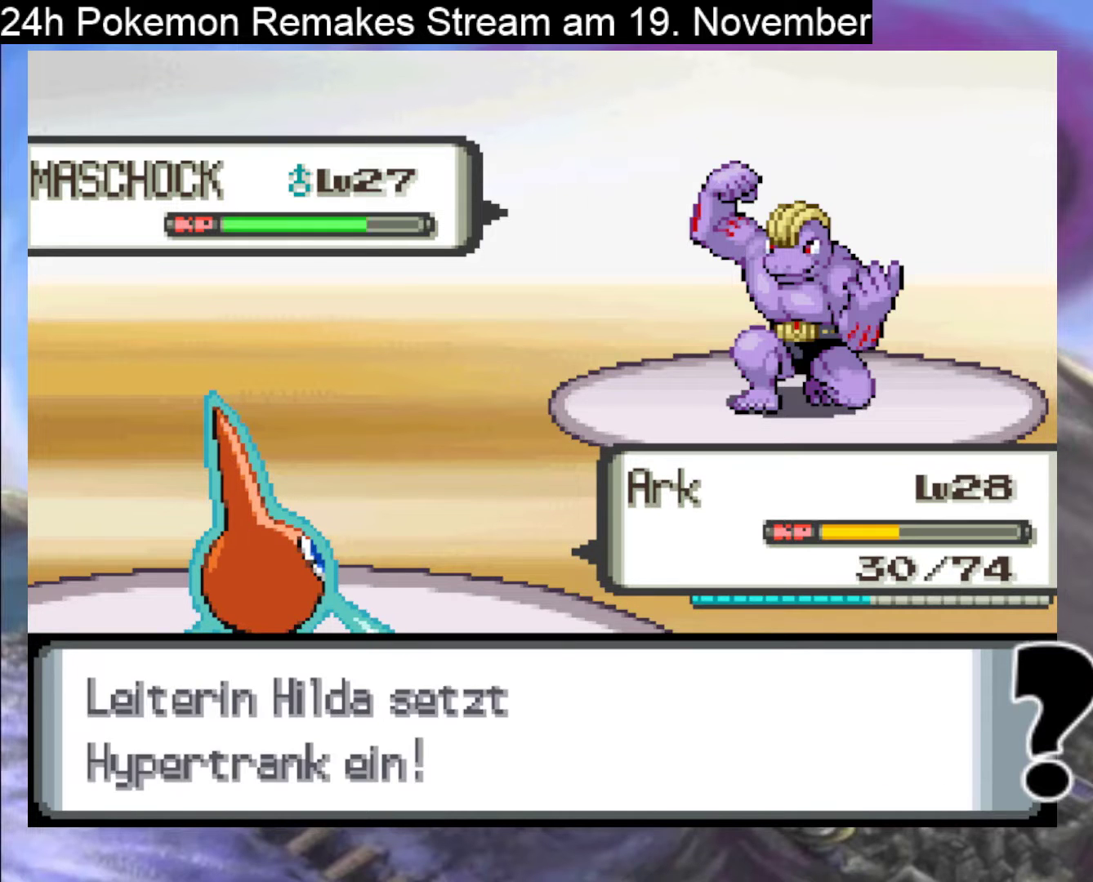
{"buttons": [], "events": []}
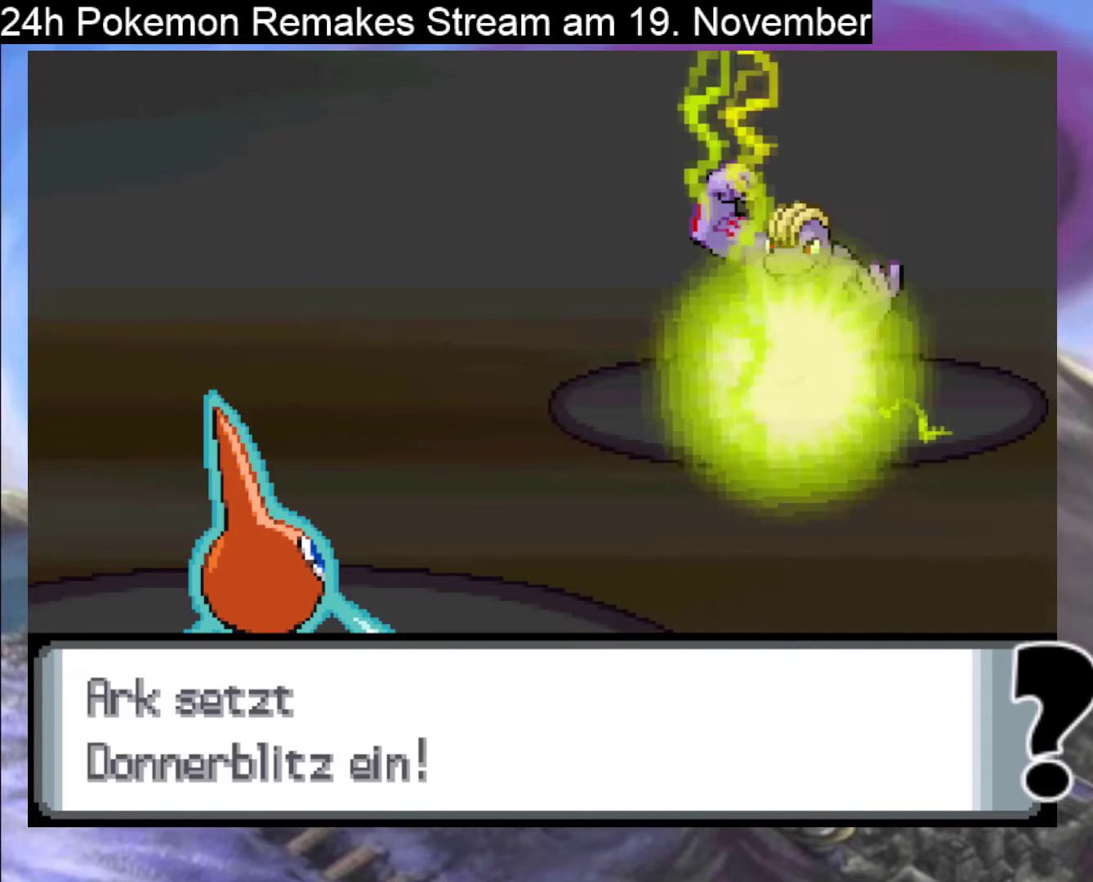
{"buttons": [], "events": []}
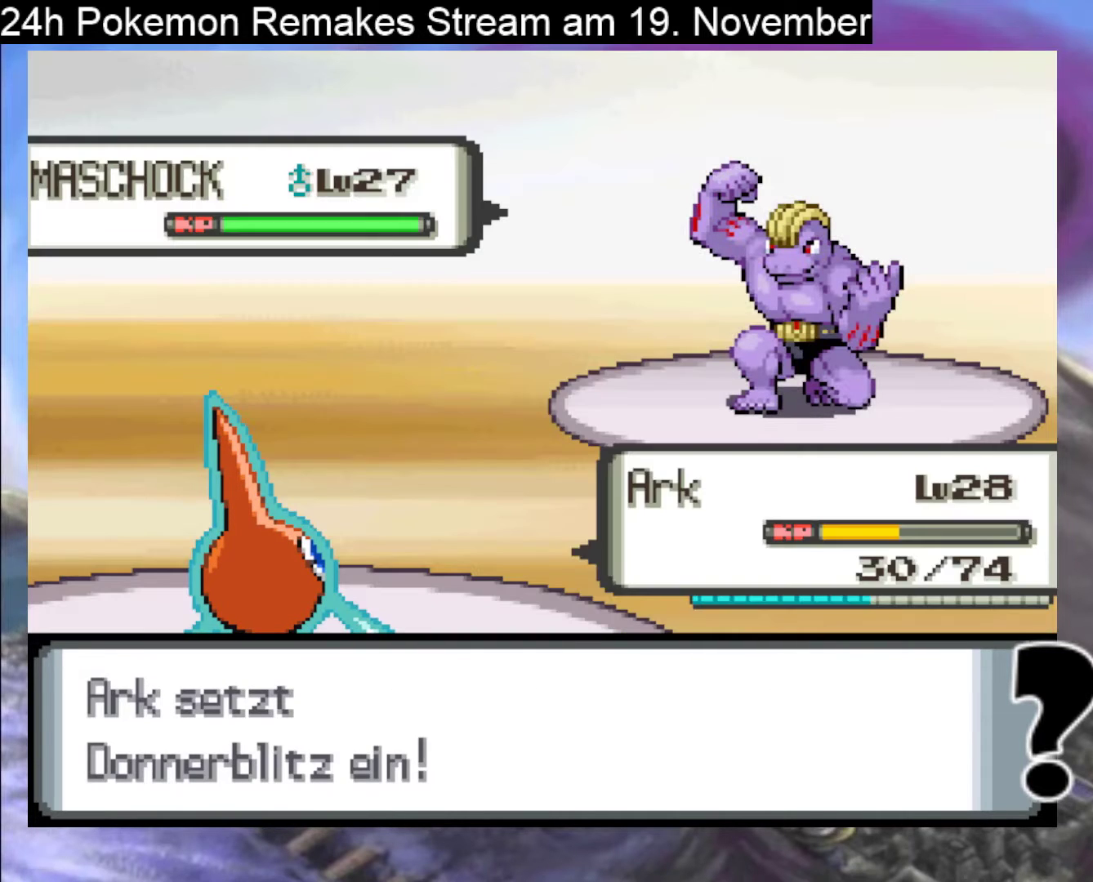
{"buttons": [], "events": []}
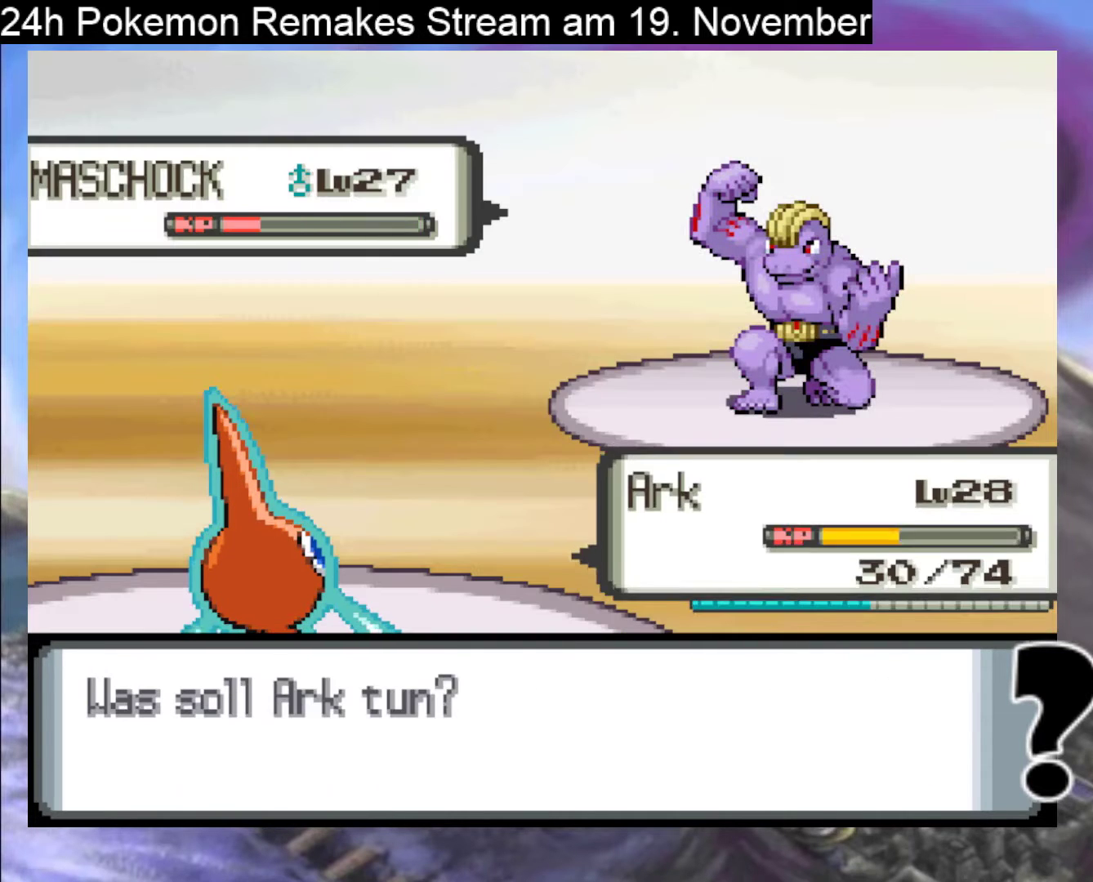
{"buttons": ["A"], "events": [[267, "A", "down"], [400, "A", "up"], [500, "A", "down"]]}
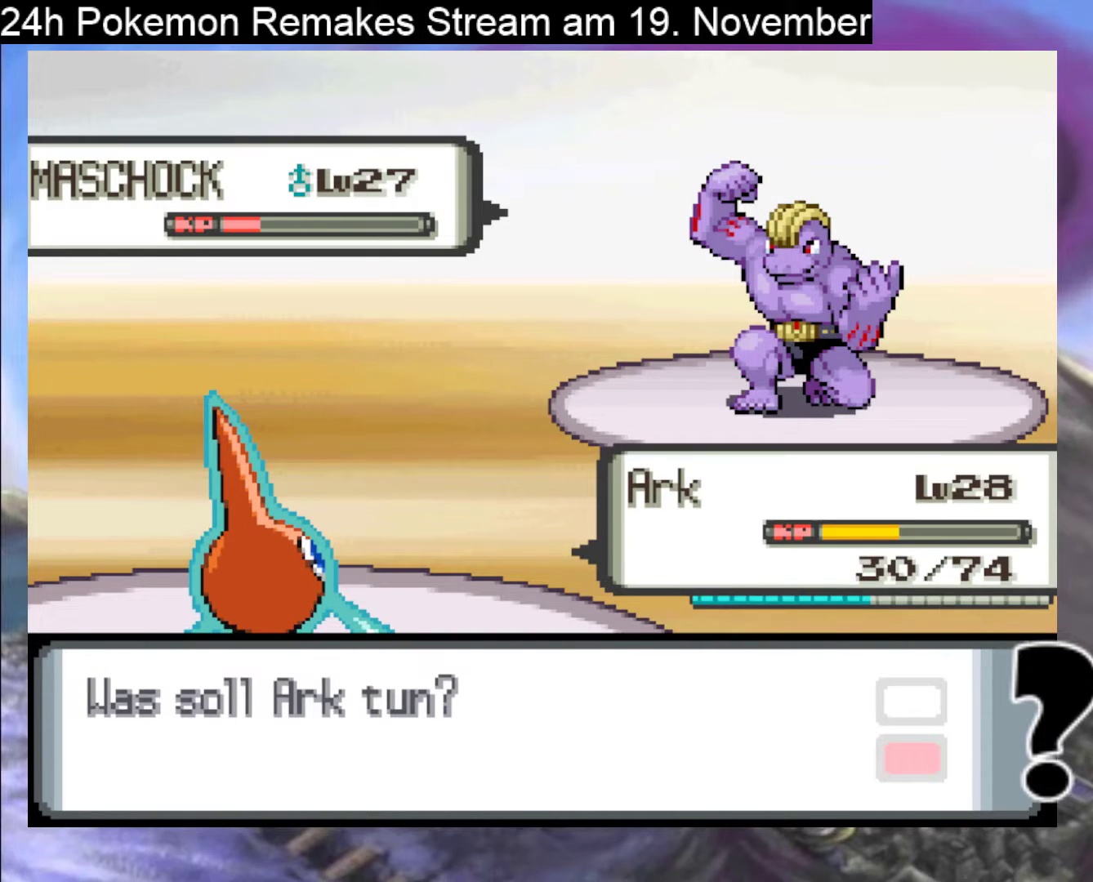
{"buttons": [], "events": [[100, "A", "up"], [367, "A", "down"], [500, "A", "up"]]}
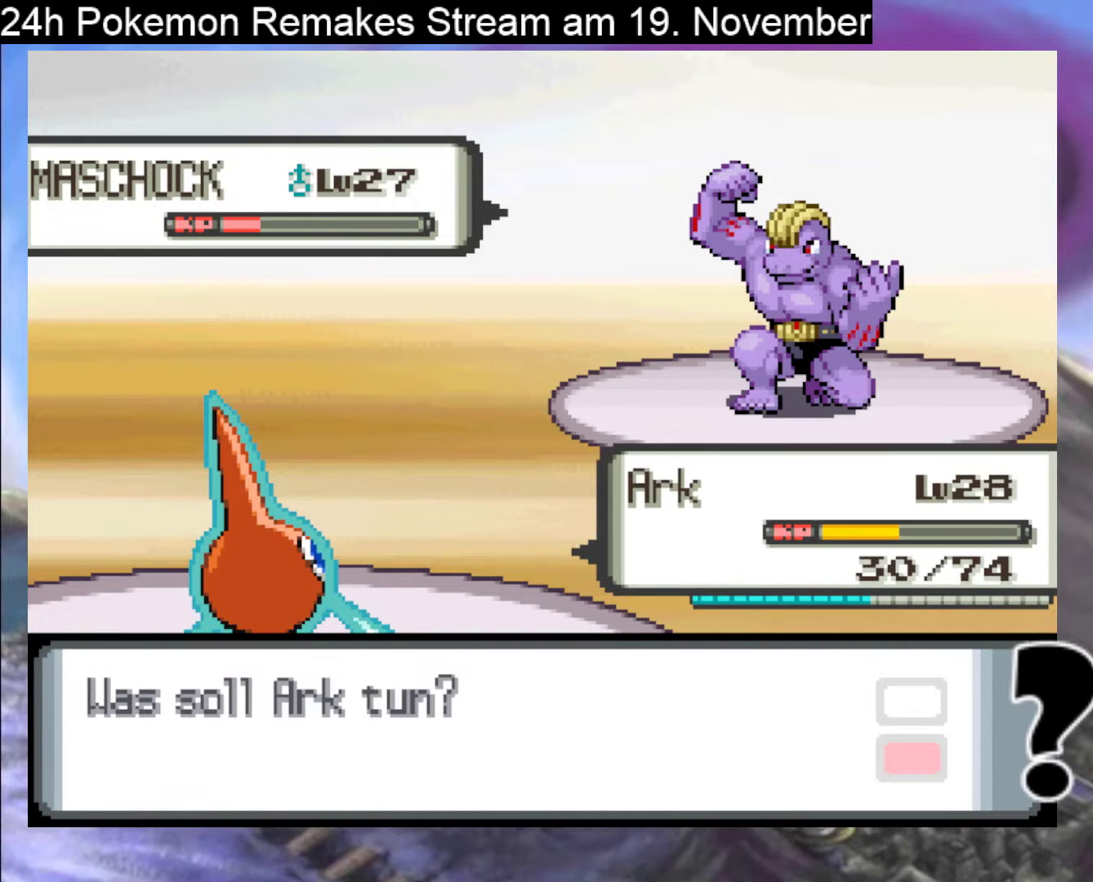
{"buttons": [], "events": []}
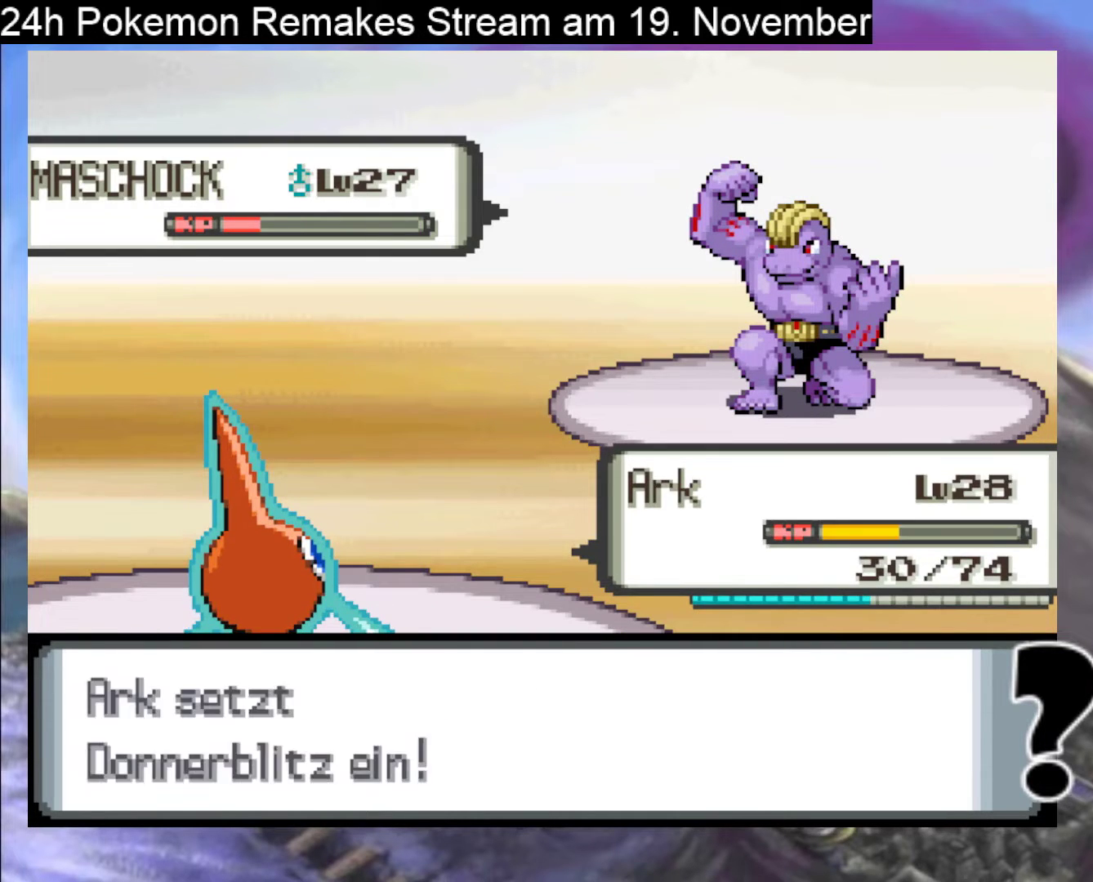
{"buttons": [], "events": []}
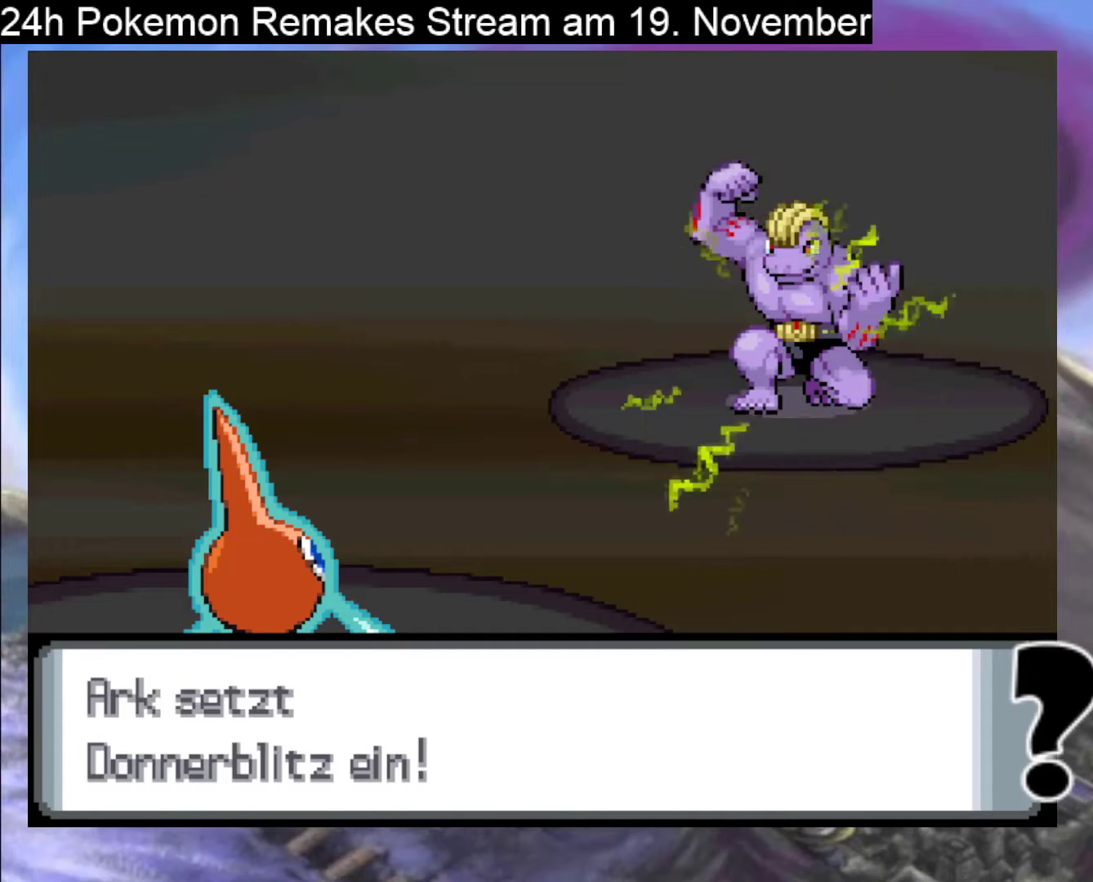
{"buttons": [], "events": []}
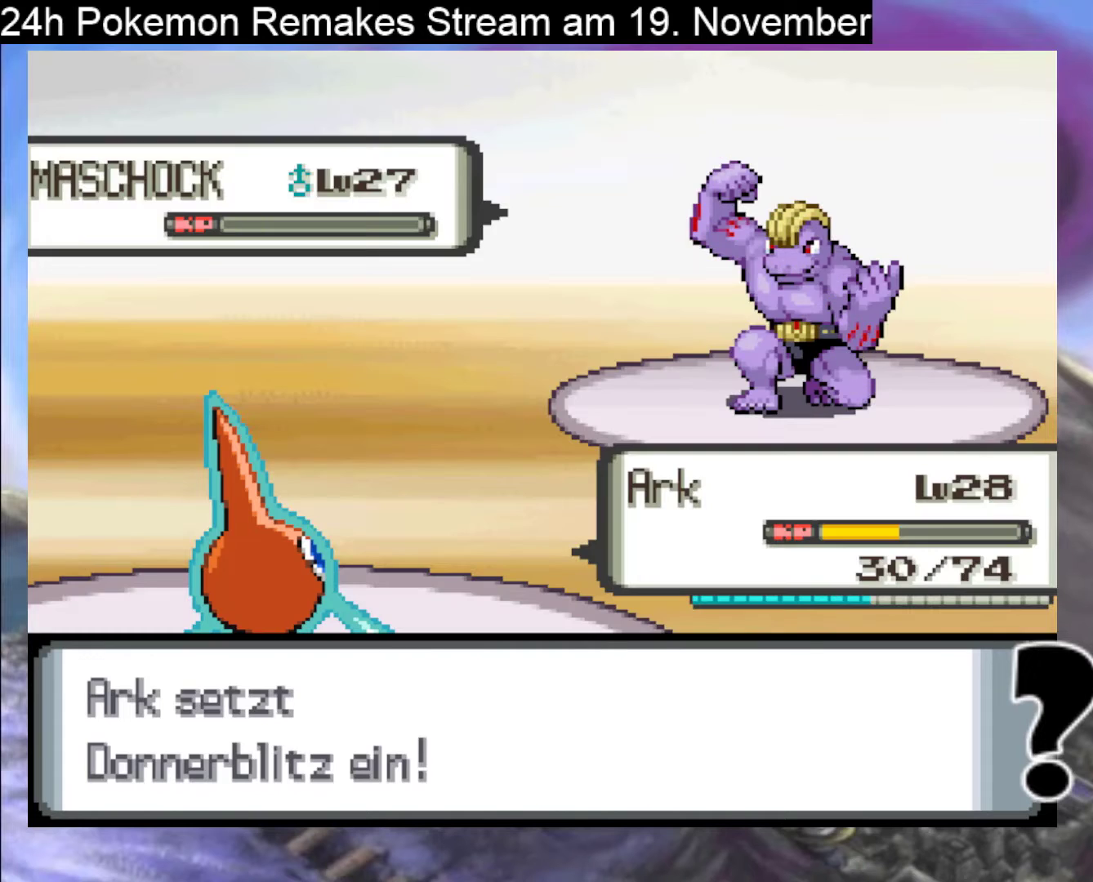
{"buttons": ["A"], "events": [[200, "A", "down"], [367, "A", "up"], [467, "A", "down"]]}
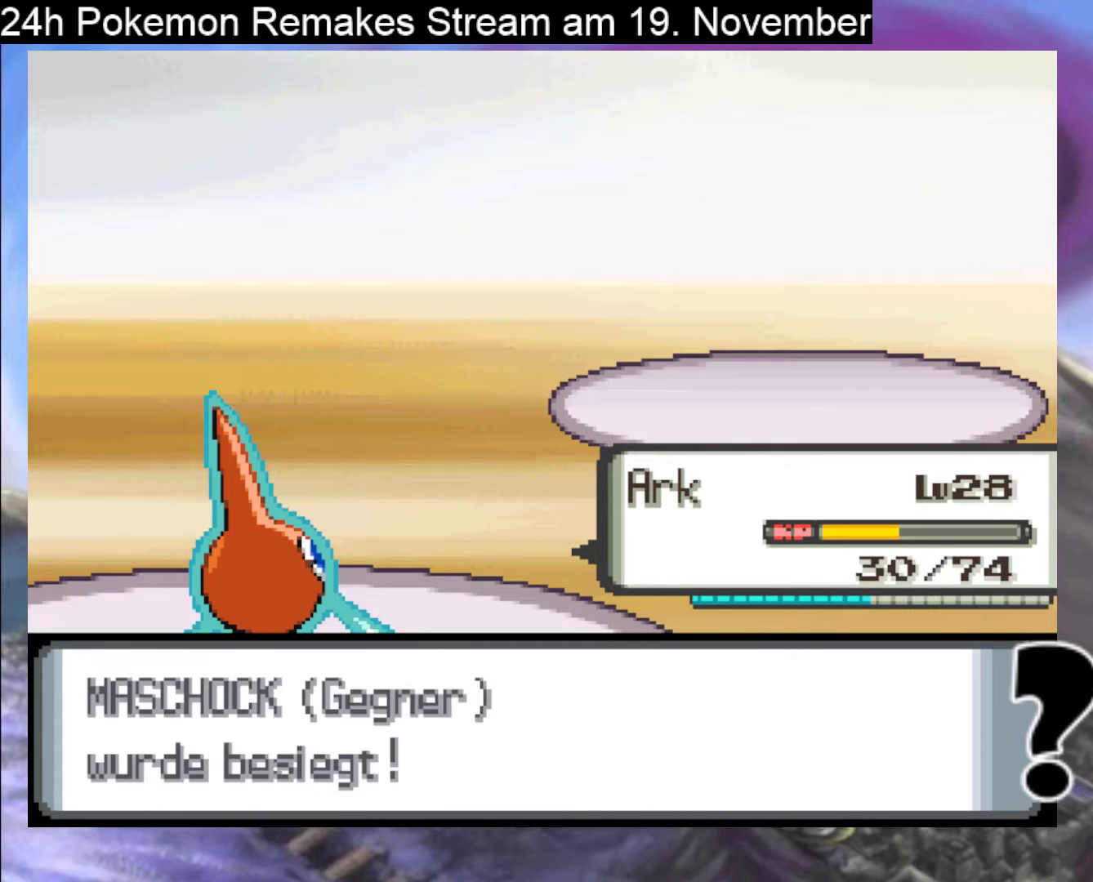
{"buttons": ["A"], "events": [[67, "A", "up"], [167, "A", "down"], [333, "A", "up"], [500, "A", "down"]]}
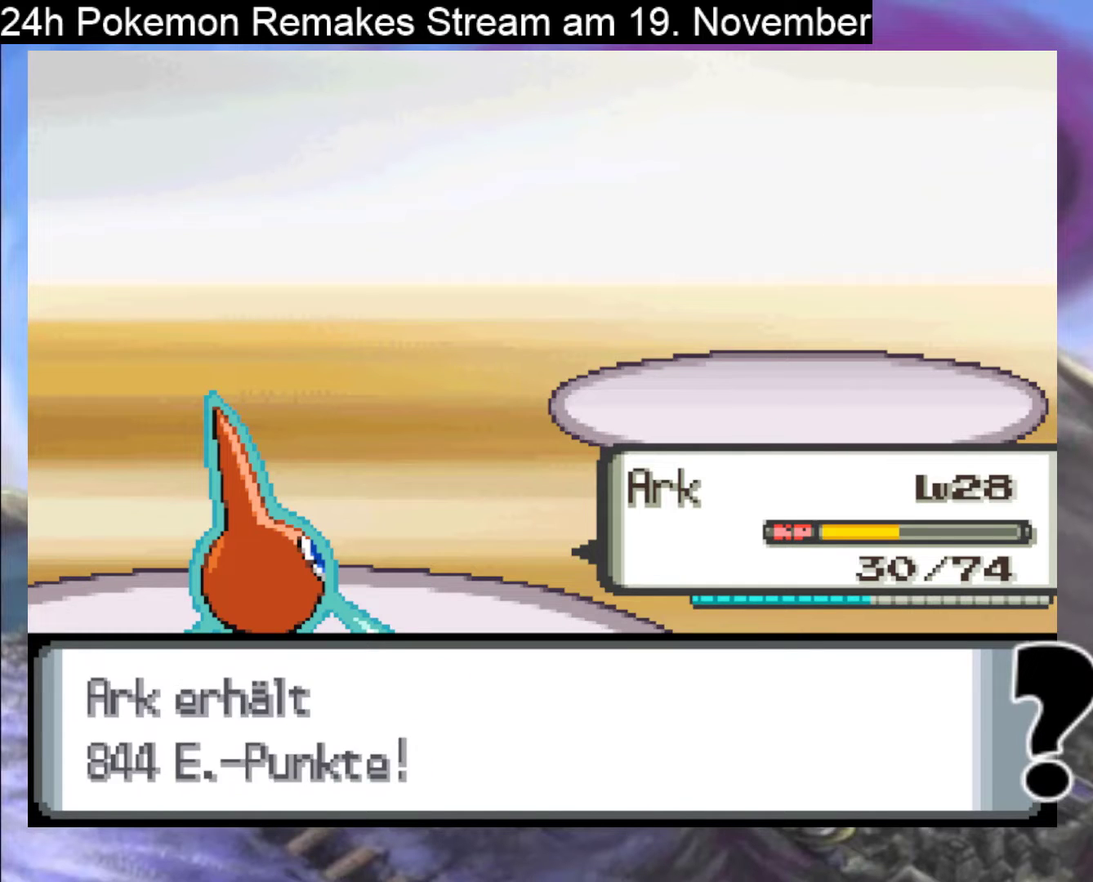
{"buttons": [], "events": [[200, "A", "up"]]}
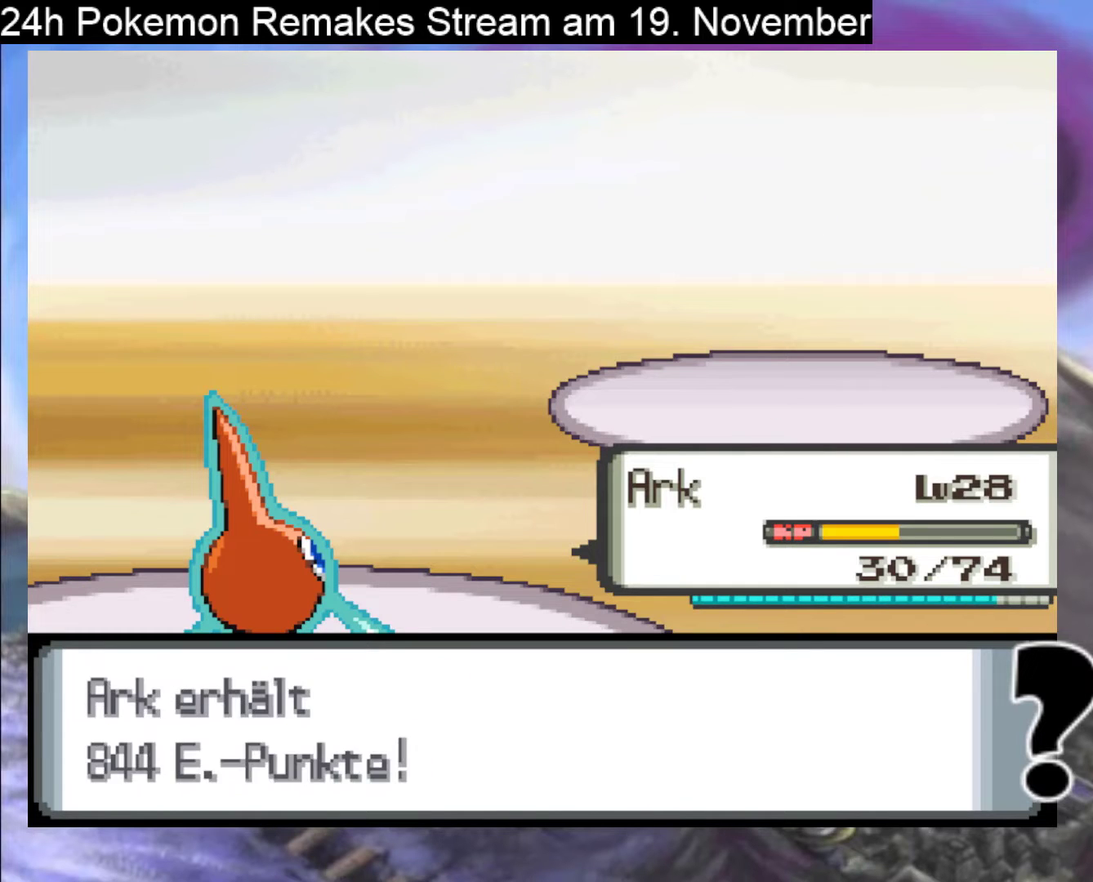
{"buttons": [], "events": [[33, "A", "down"], [200, "A", "up"], [300, "A", "down"], [500, "A", "up"]]}
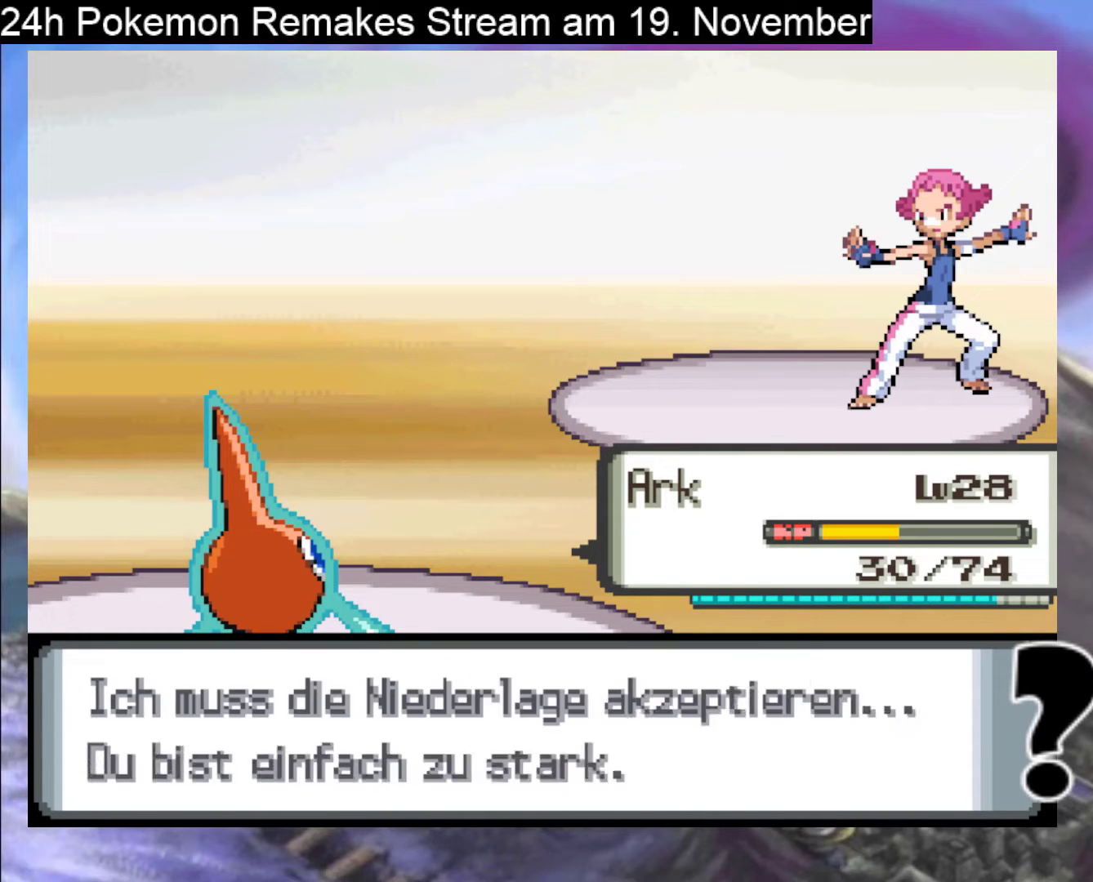
{"buttons": ["A"], "events": [[500, "A", "down"]]}
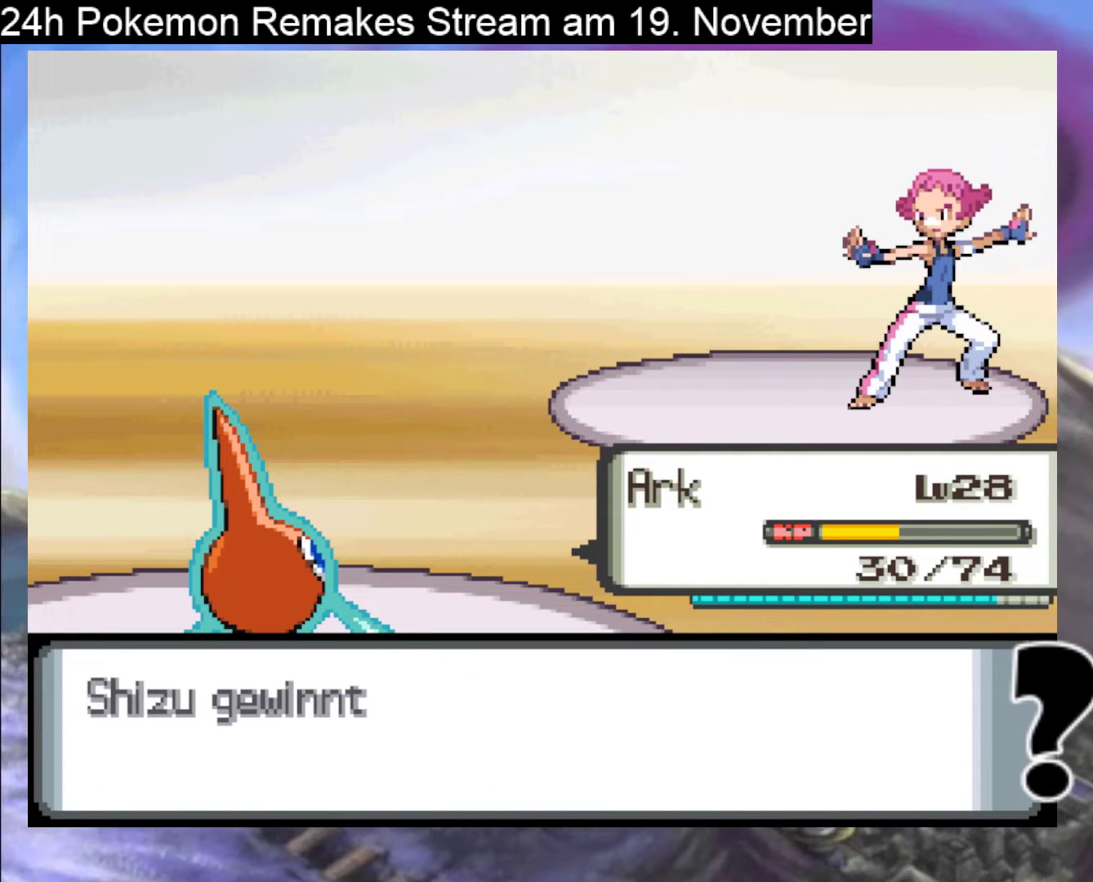
{"buttons": [], "events": [[400, "A", "up"]]}
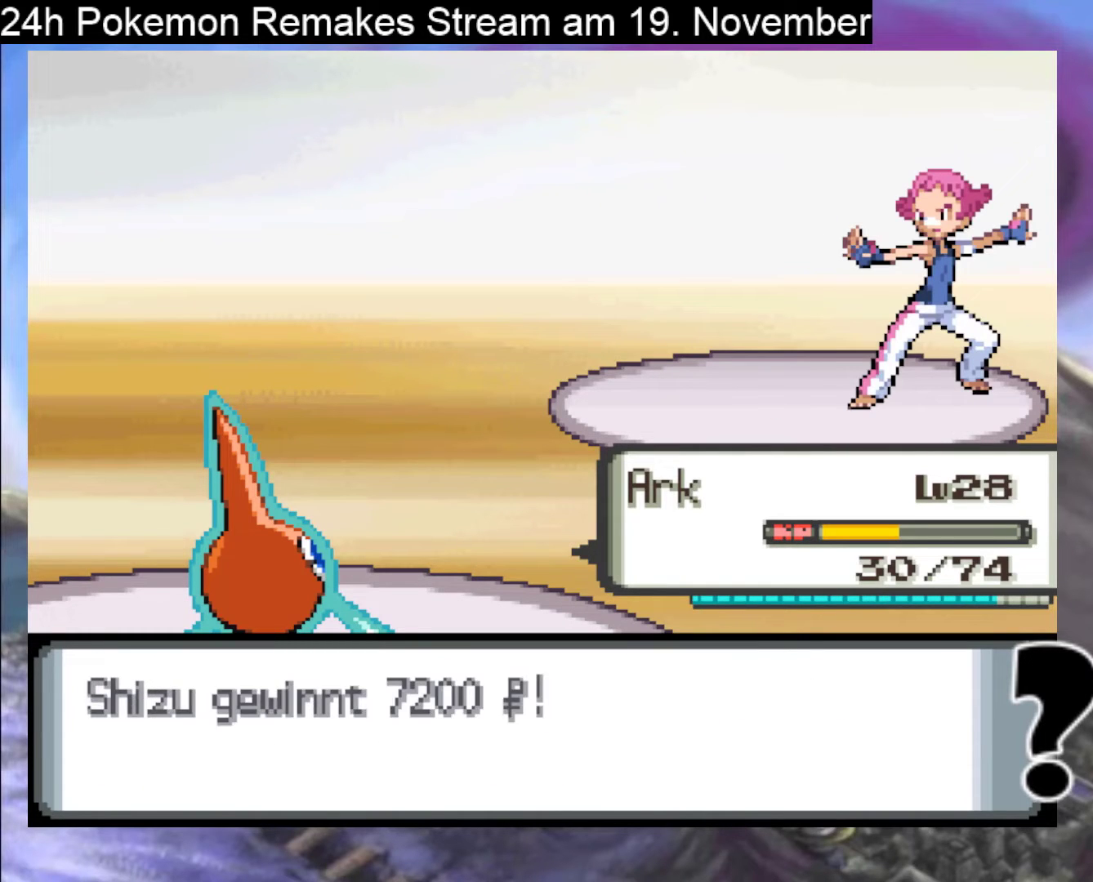
{"buttons": [], "events": [[33, "A", "down"], [200, "A", "up"]]}
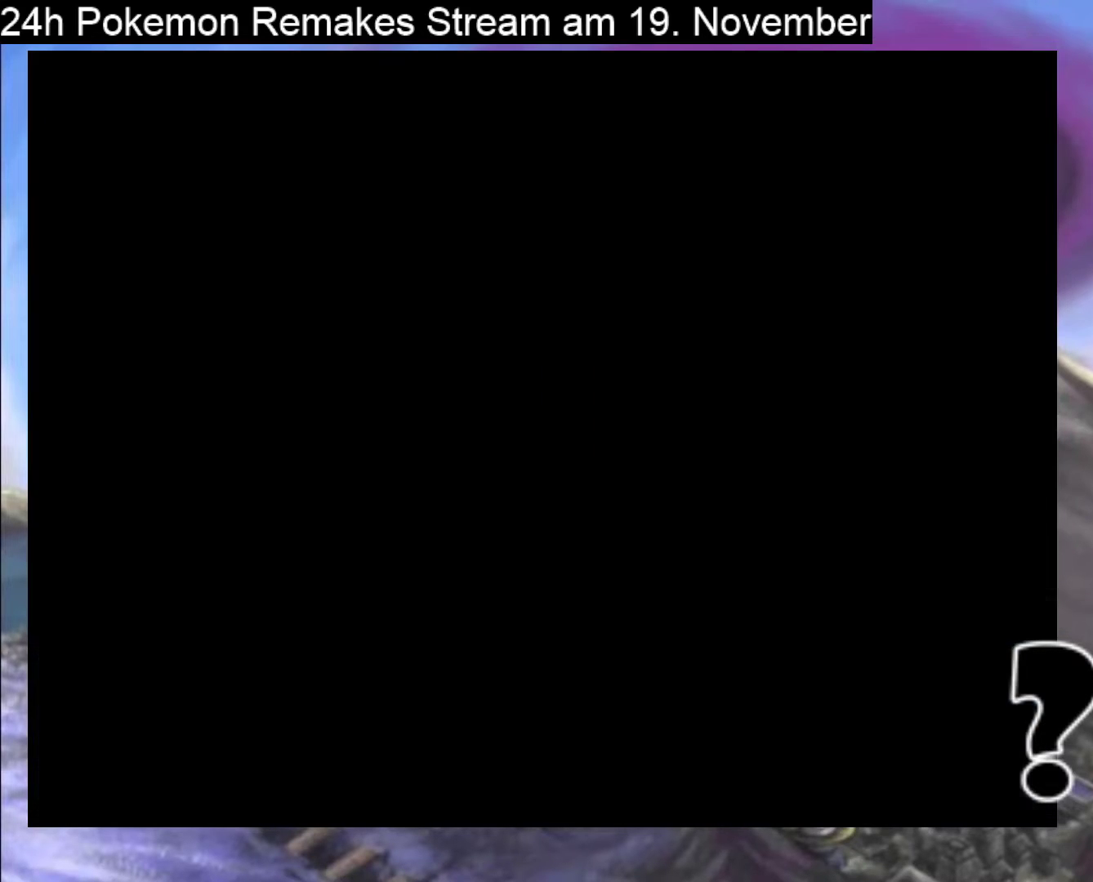
{"buttons": [], "events": []}
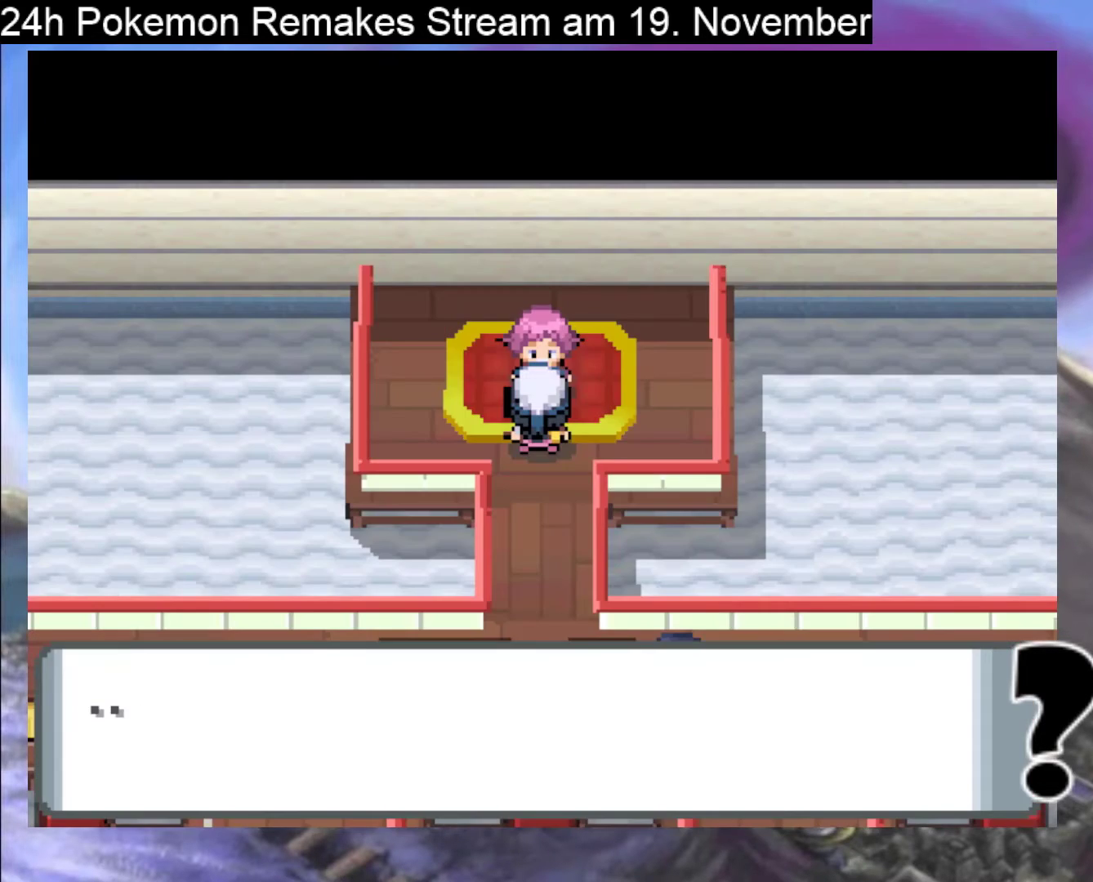
{"buttons": ["B", "DPAD_DOWN"], "events": [[67, "DPAD_DOWN", "down"], [167, "B", "down"]]}